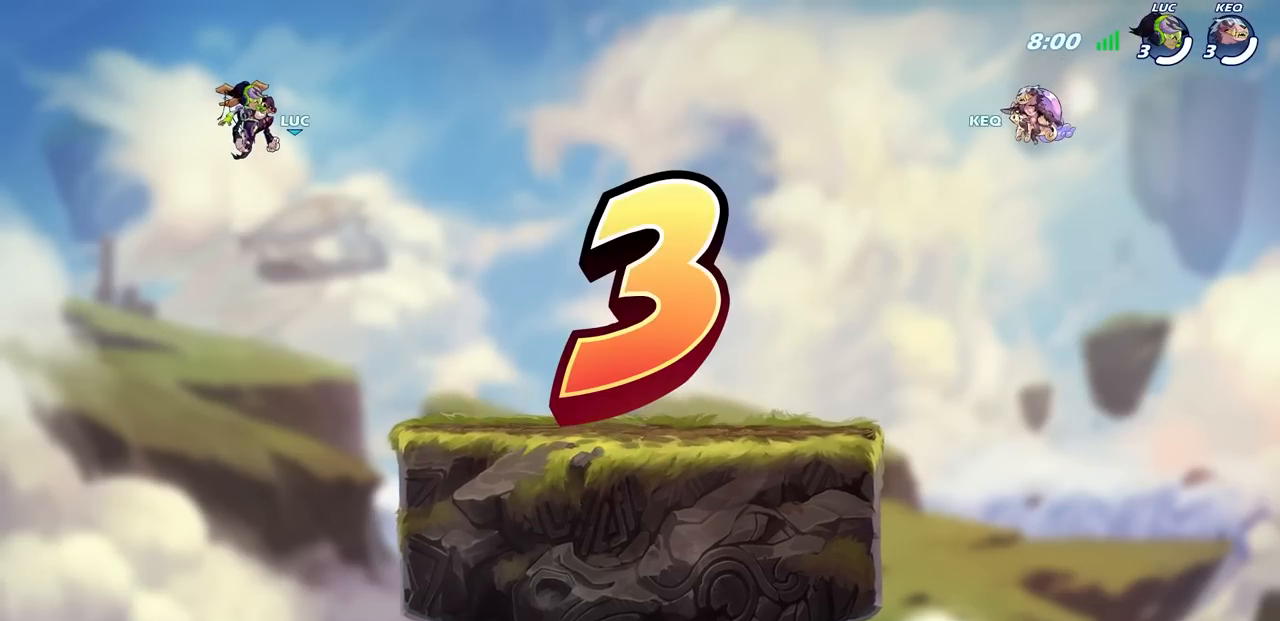
Gameplay with a controller (PlayStation layout); each line is a JSON object with the inputs held at the frame after it. "events" lists button and stick changes between this image and that frame as [ms after this image, input, new state], when the widget could be followed in between.
{"buttons": ["SELECT"], "left_stick": "center", "right_stick": "center", "events": [[450, "SELECT", "down"]]}
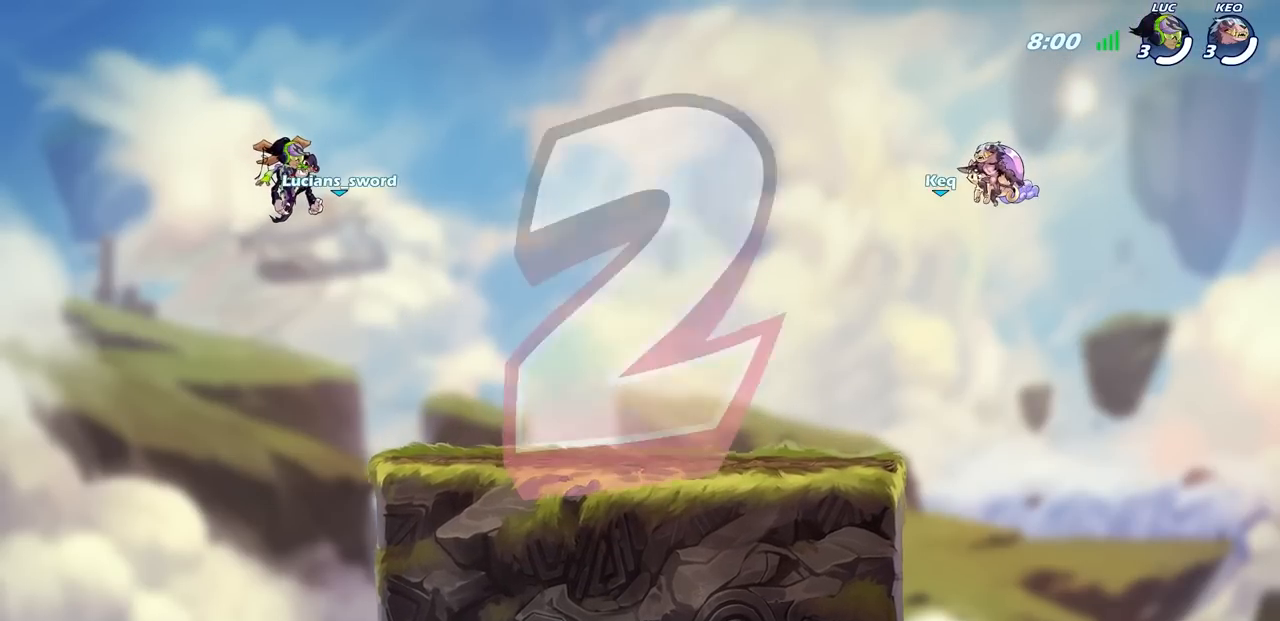
{"buttons": ["SELECT"], "left_stick": "center", "right_stick": "center", "events": []}
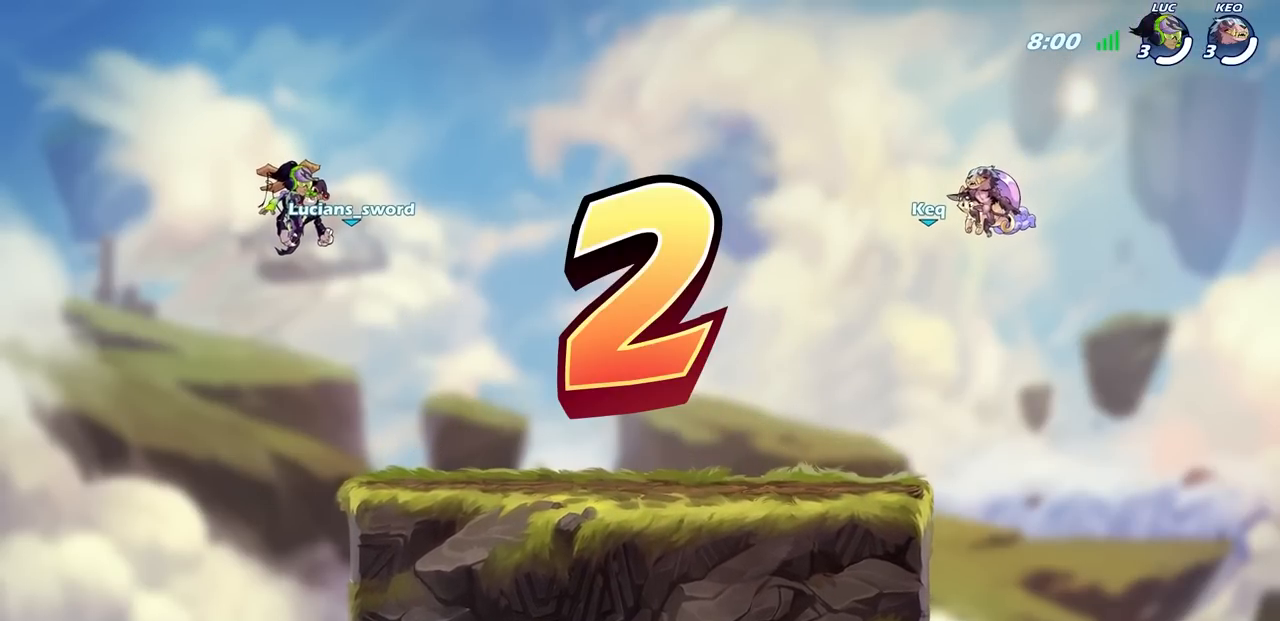
{"buttons": ["SELECT"], "left_stick": "center", "right_stick": "center", "events": []}
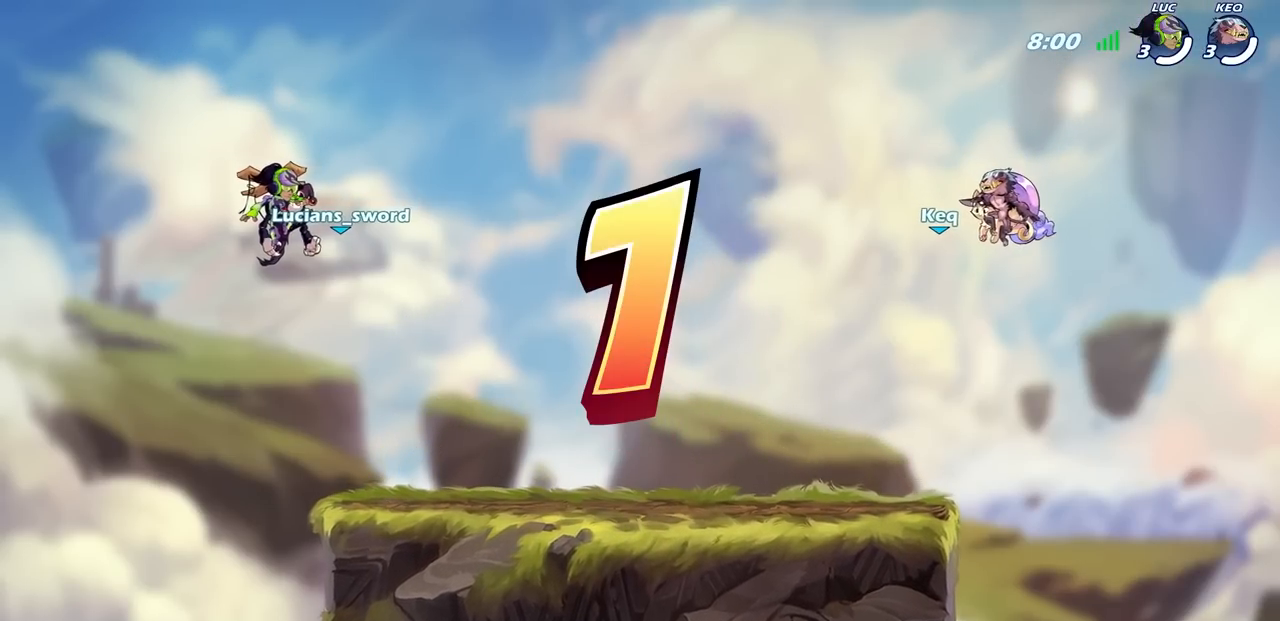
{"buttons": ["SELECT"], "left_stick": "center", "right_stick": "center", "events": []}
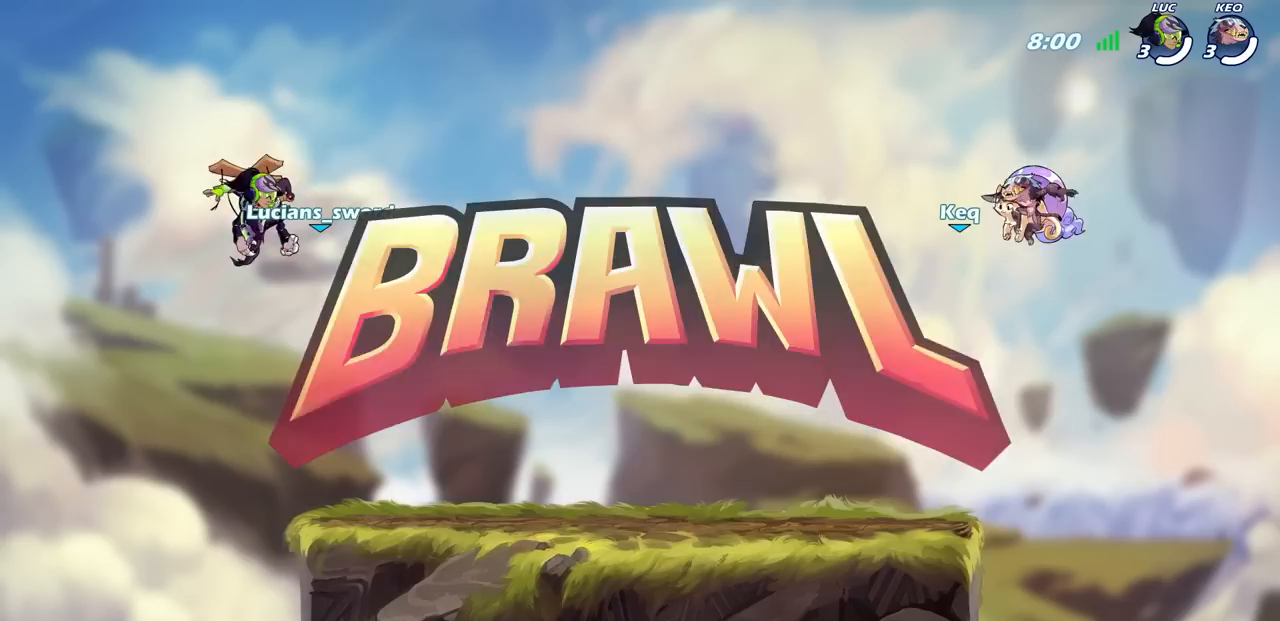
{"buttons": ["SELECT"], "left_stick": "center", "right_stick": "center", "events": []}
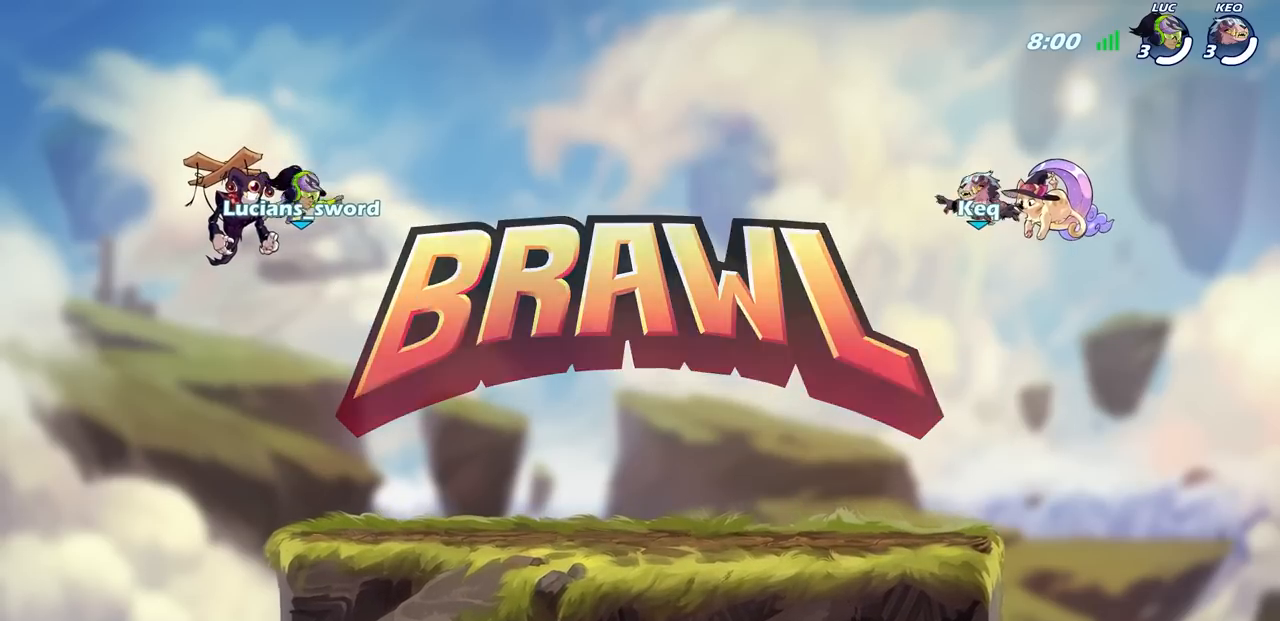
{"buttons": ["SELECT"], "left_stick": "center", "right_stick": "center", "events": []}
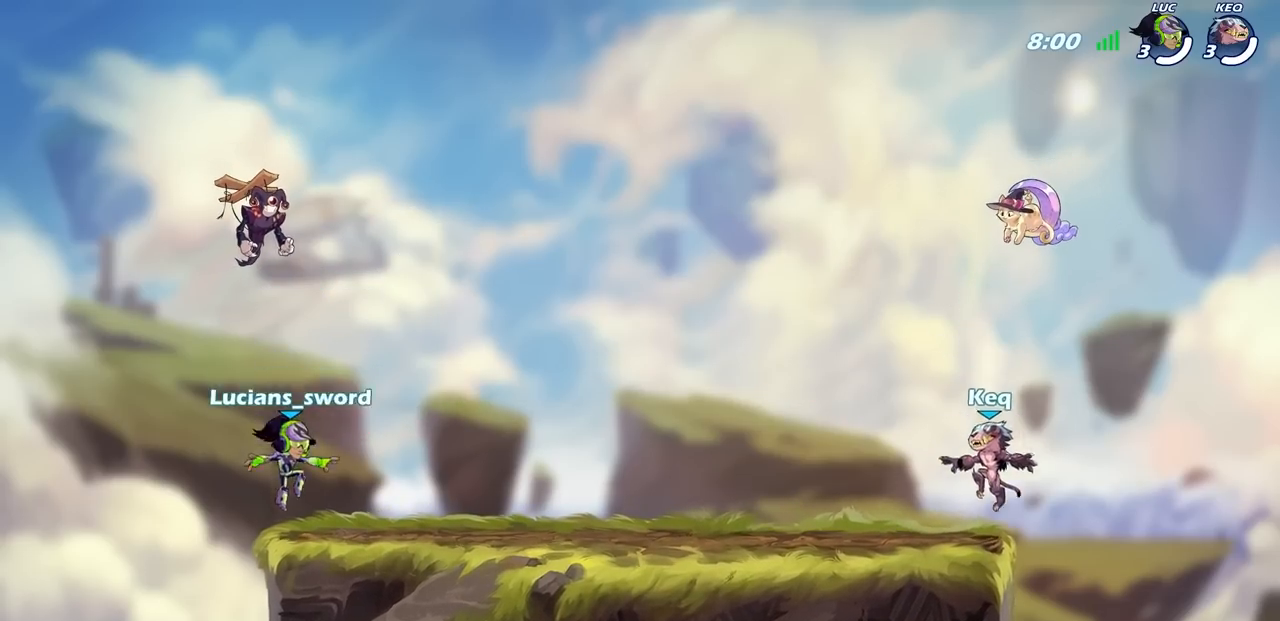
{"buttons": ["SELECT"], "left_stick": "center", "right_stick": "center", "events": [[67, "right_stick", "up"], [217, "right_stick", "center"], [317, "right_stick", "up"], [450, "right_stick", "center"]]}
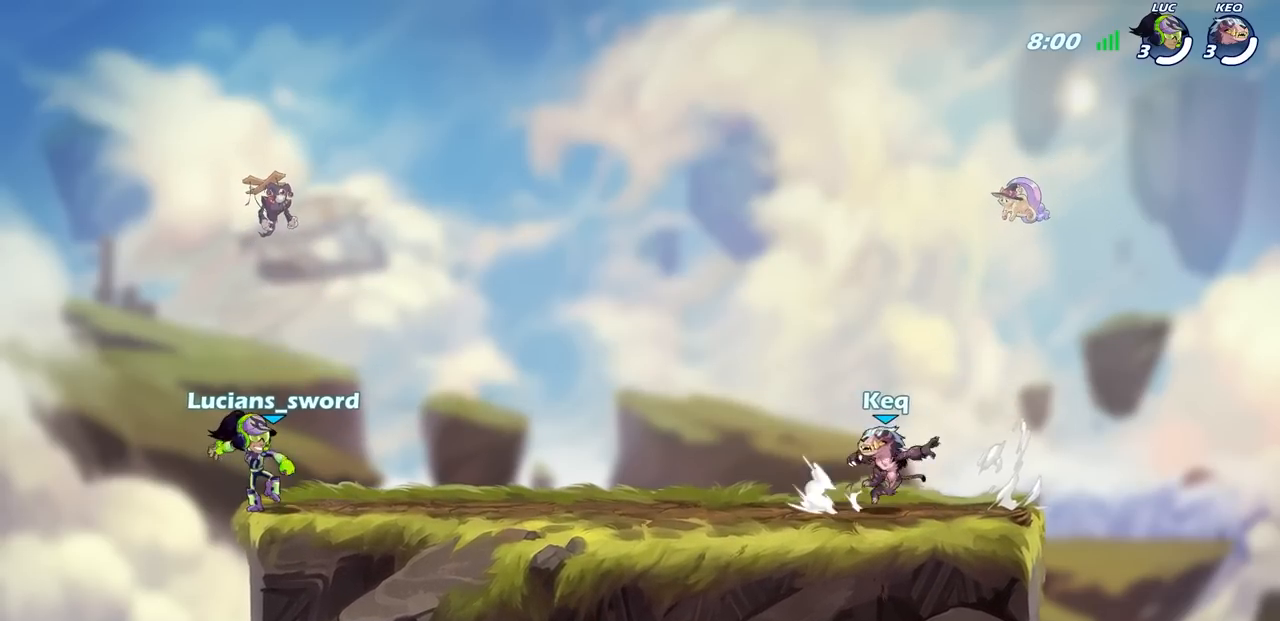
{"buttons": [], "left_stick": "center", "right_stick": "center", "events": [[333, "SELECT", "up"]]}
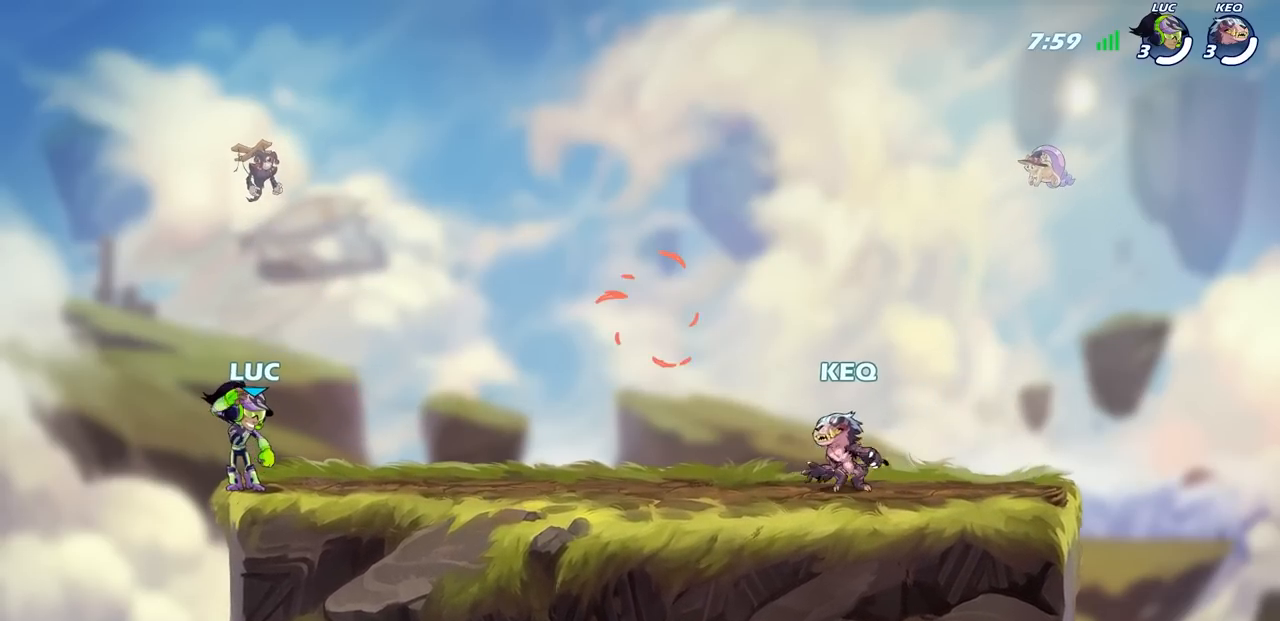
{"buttons": [], "left_stick": "center", "right_stick": "center", "events": []}
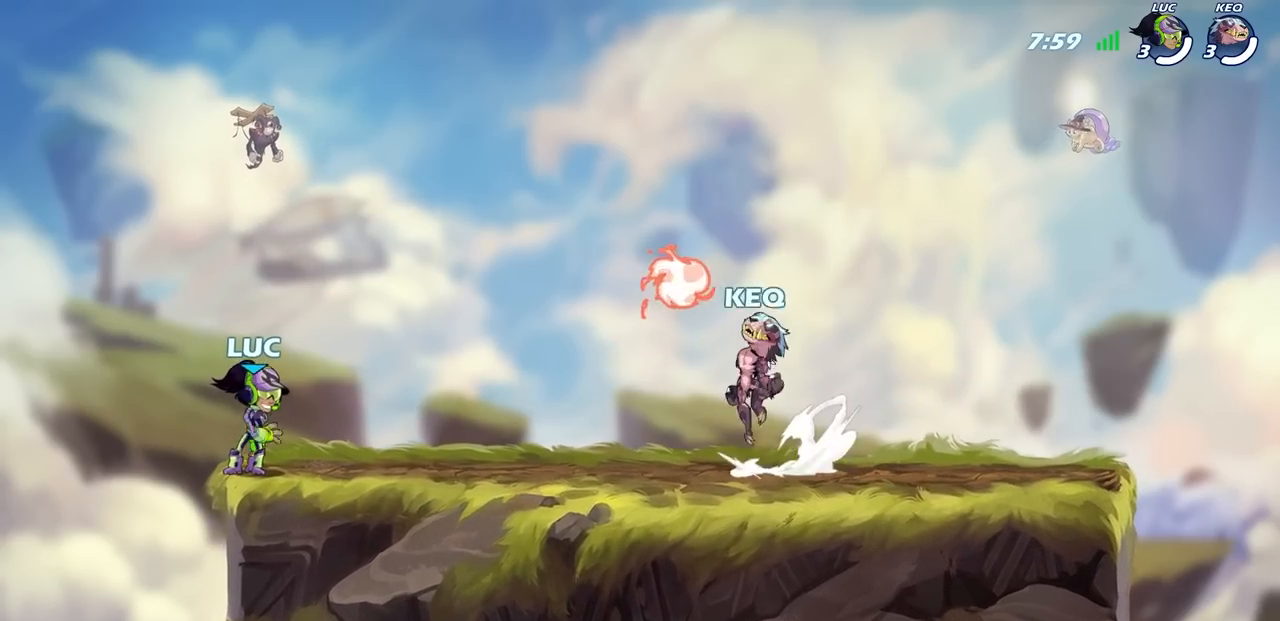
{"buttons": ["R2"], "left_stick": "right", "right_stick": "center", "events": [[217, "left_stick", "up-right"], [333, "R2", "down"], [350, "CROSS", "down"], [383, "left_stick", "right"], [467, "CROSS", "up"]]}
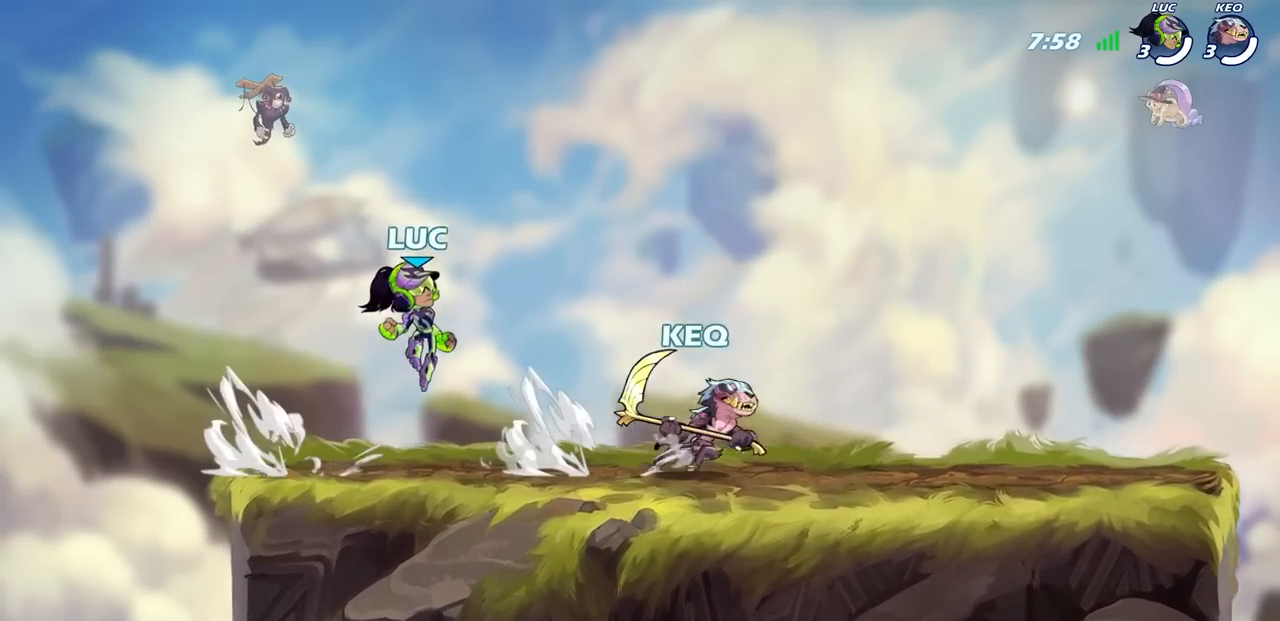
{"buttons": [], "left_stick": "up-left", "right_stick": "center", "events": [[17, "R2", "up"], [67, "CROSS", "down"], [233, "CROSS", "up"], [267, "left_stick", "up-left"]]}
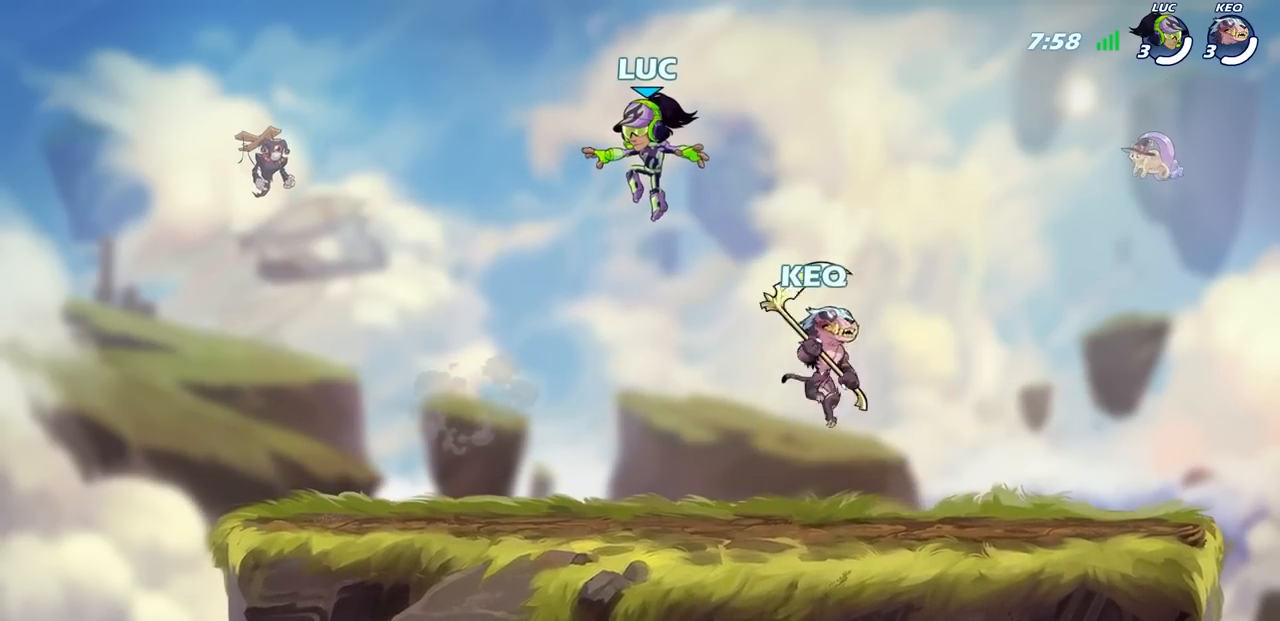
{"buttons": [], "left_stick": "left", "right_stick": "center", "events": [[217, "left_stick", "down-left"], [300, "left_stick", "down-right"], [417, "left_stick", "left"]]}
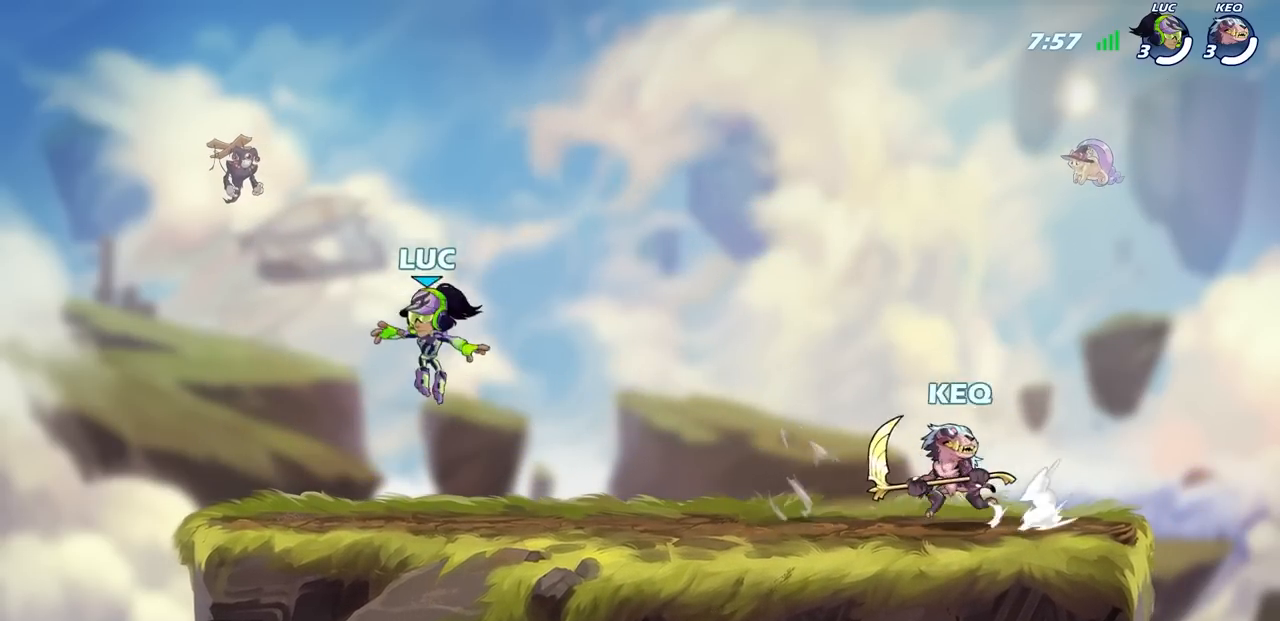
{"buttons": [], "left_stick": "right", "right_stick": "center", "events": [[117, "left_stick", "right"], [200, "left_stick", "up-left"], [283, "left_stick", "right"], [367, "left_stick", "left"], [467, "left_stick", "right"]]}
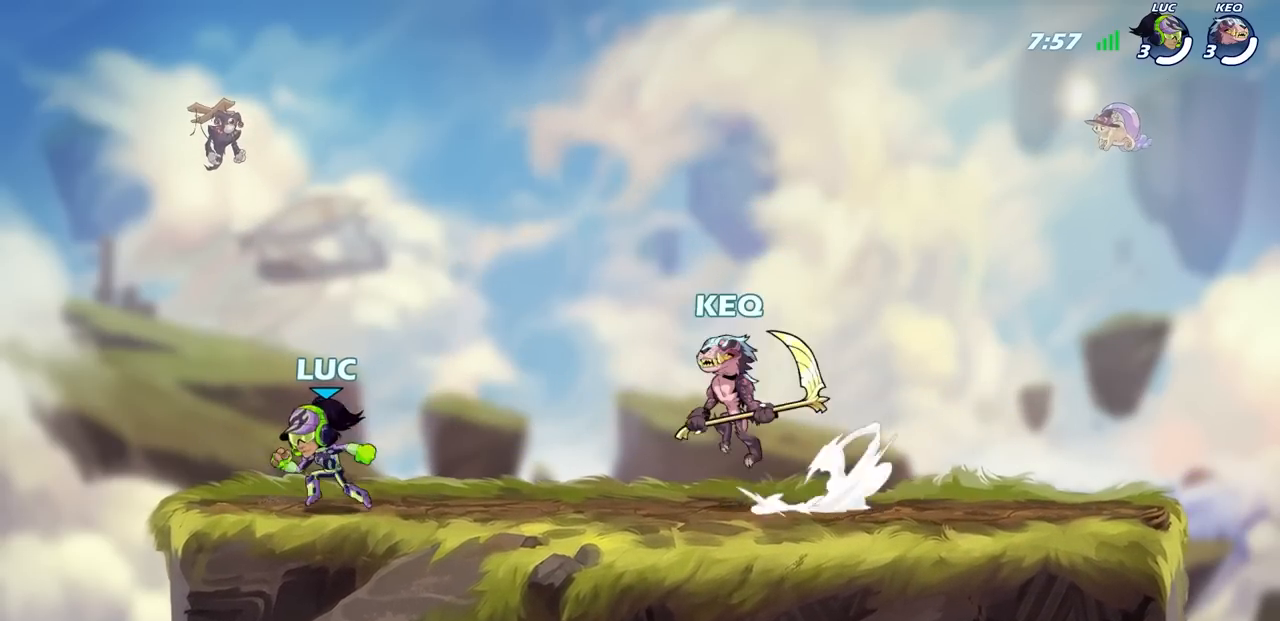
{"buttons": [], "left_stick": "up-right", "right_stick": "center", "events": [[17, "left_stick", "up-left"], [67, "left_stick", "up-right"], [133, "left_stick", "up-left"], [200, "left_stick", "right"], [267, "left_stick", "up-left"], [317, "left_stick", "up-right"], [400, "left_stick", "up-left"], [450, "left_stick", "up-right"]]}
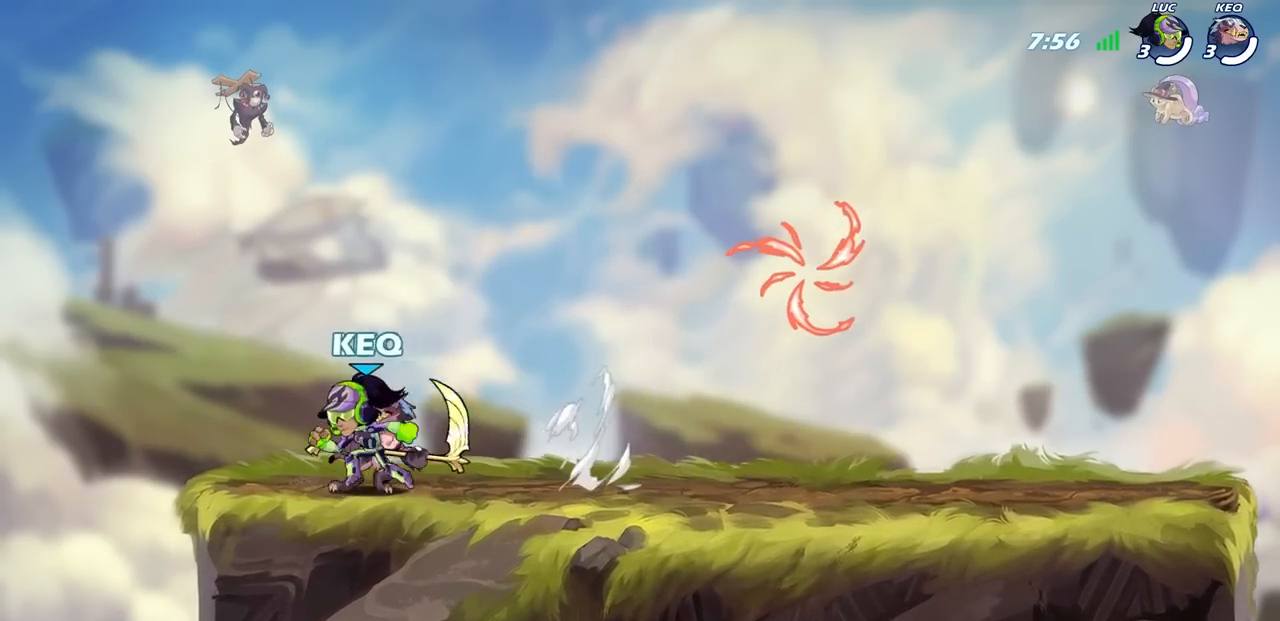
{"buttons": [], "left_stick": "right", "right_stick": "center", "events": [[33, "left_stick", "up-left"], [83, "left_stick", "right"], [167, "left_stick", "up-left"], [217, "left_stick", "right"], [283, "left_stick", "up-left"], [350, "left_stick", "right"], [400, "left_stick", "up"], [483, "left_stick", "right"]]}
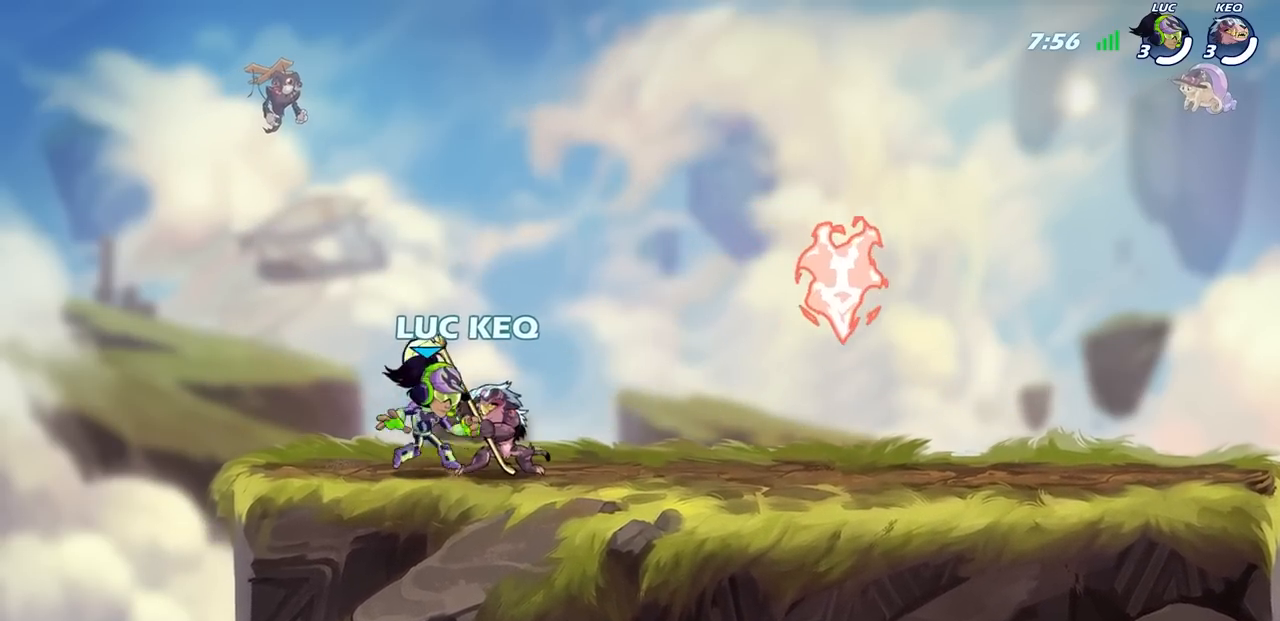
{"buttons": ["R2"], "left_stick": "up-right", "right_stick": "center", "events": [[50, "left_stick", "up-left"], [100, "left_stick", "right"], [117, "SELECT", "down"], [133, "SELECT", "up"], [267, "SELECT", "down"], [283, "SELECT", "up"], [350, "R2", "down"], [467, "left_stick", "up-right"]]}
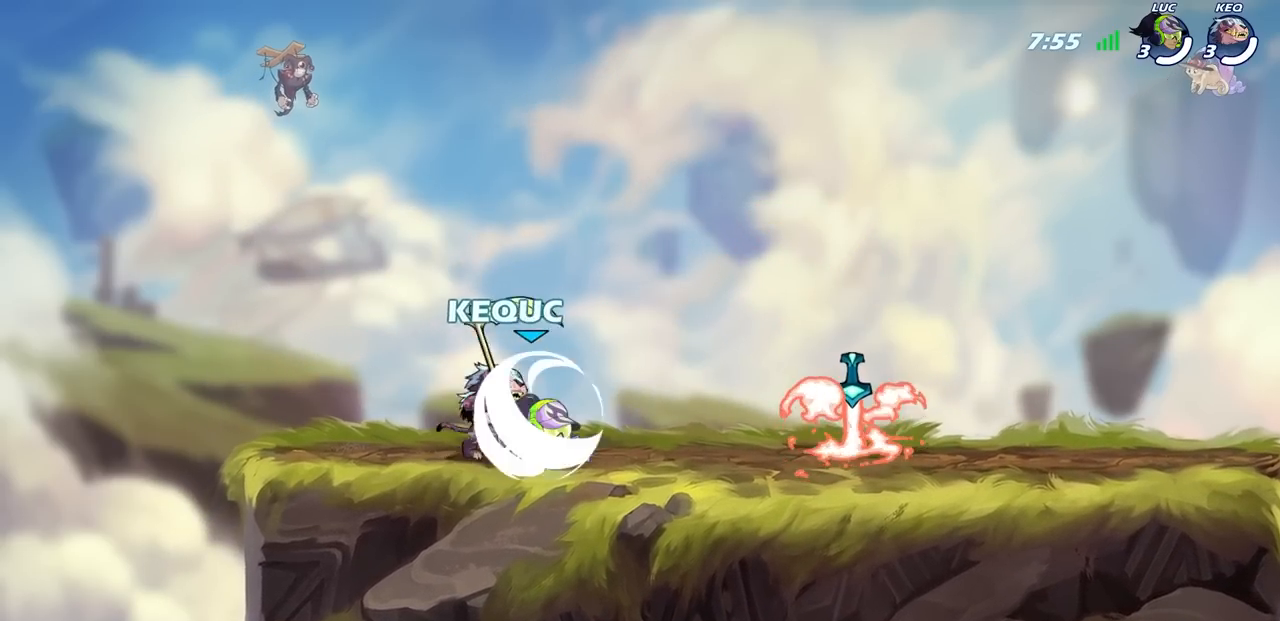
{"buttons": ["CROSS", "R2"], "left_stick": "right", "right_stick": "center", "events": [[50, "R2", "up"], [83, "left_stick", "center"], [200, "left_stick", "up"], [267, "left_stick", "right"], [450, "CROSS", "down"], [450, "R2", "down"]]}
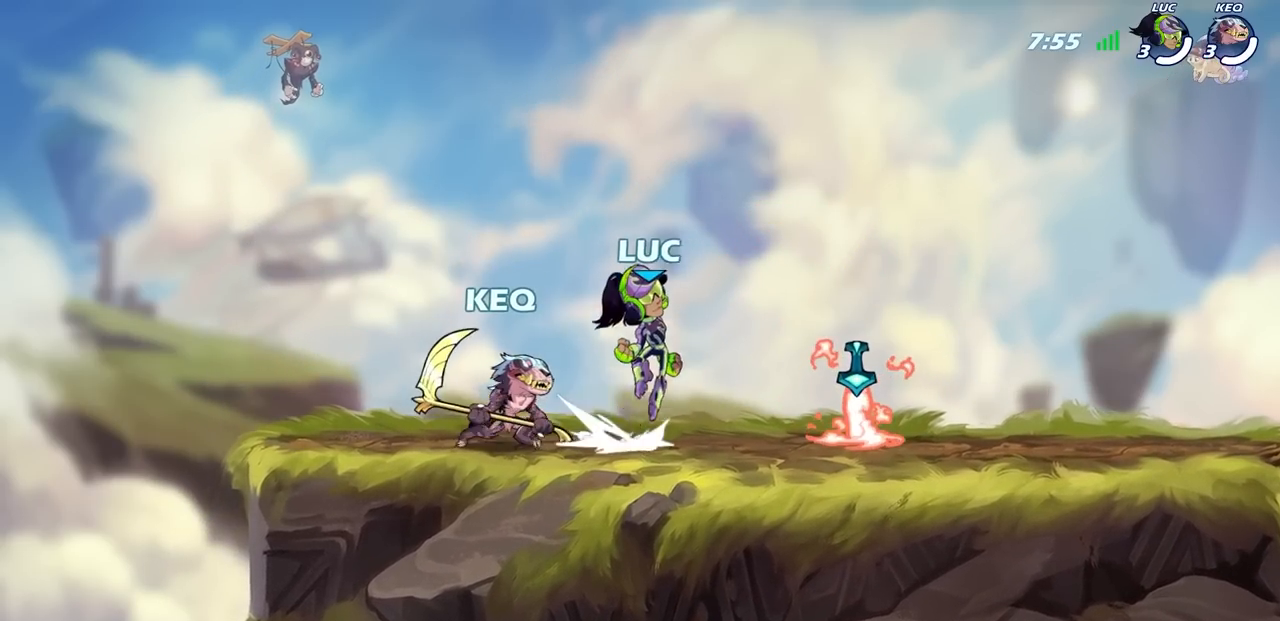
{"buttons": [], "left_stick": "right", "right_stick": "center", "events": [[33, "CROSS", "up"], [50, "left_stick", "center"], [83, "R2", "up"], [100, "left_stick", "down-left"], [267, "R1", "down"], [267, "left_stick", "right"], [333, "R1", "up"]]}
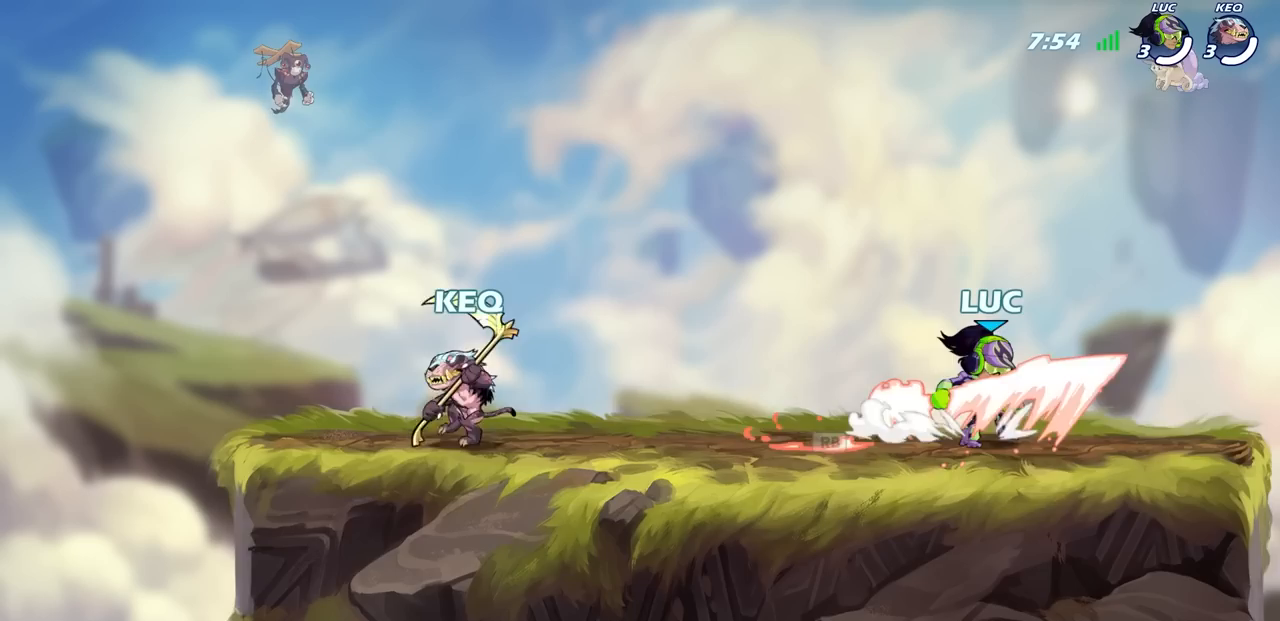
{"buttons": [], "left_stick": "right", "right_stick": "center", "events": [[117, "left_stick", "up-left"], [217, "left_stick", "right"], [300, "left_stick", "up-left"], [367, "left_stick", "down-right"], [433, "left_stick", "up-left"], [483, "left_stick", "right"]]}
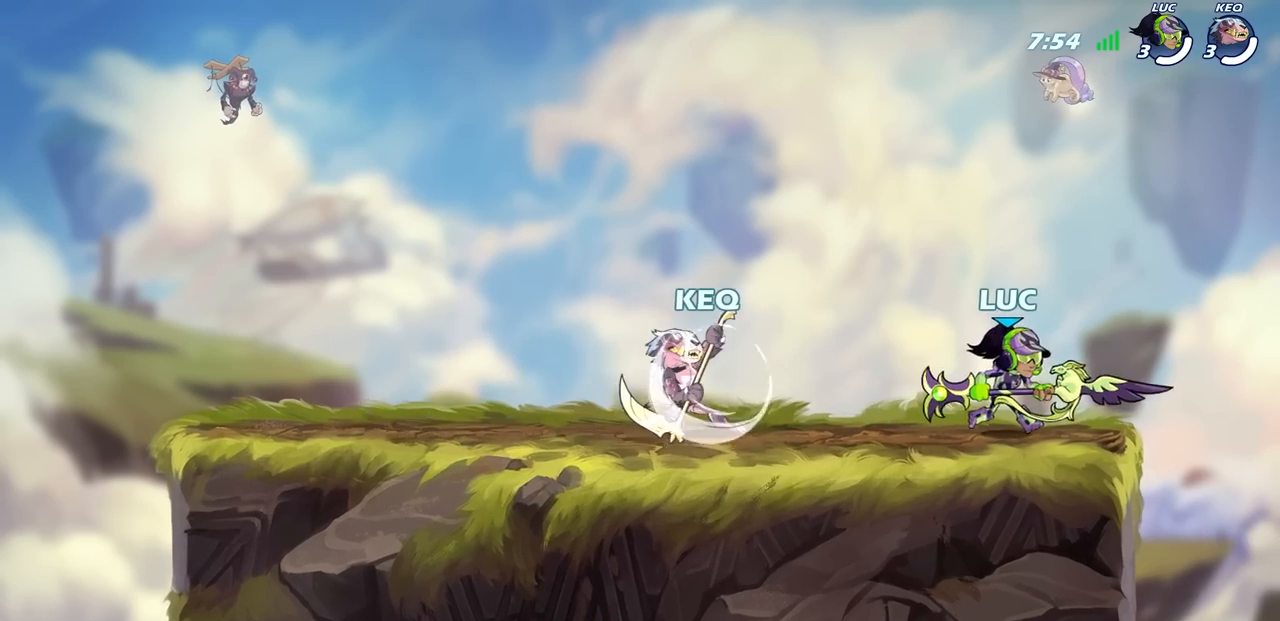
{"buttons": [], "left_stick": "center", "right_stick": "center", "events": [[100, "left_stick", "down-right"], [133, "CROSS", "down"], [183, "left_stick", "up-left"], [250, "CROSS", "up"], [267, "DPAD_UP", "down"], [267, "left_stick", "down"], [283, "SQUARE", "down"], [300, "DPAD_UP", "up"], [383, "SQUARE", "up"], [383, "left_stick", "center"]]}
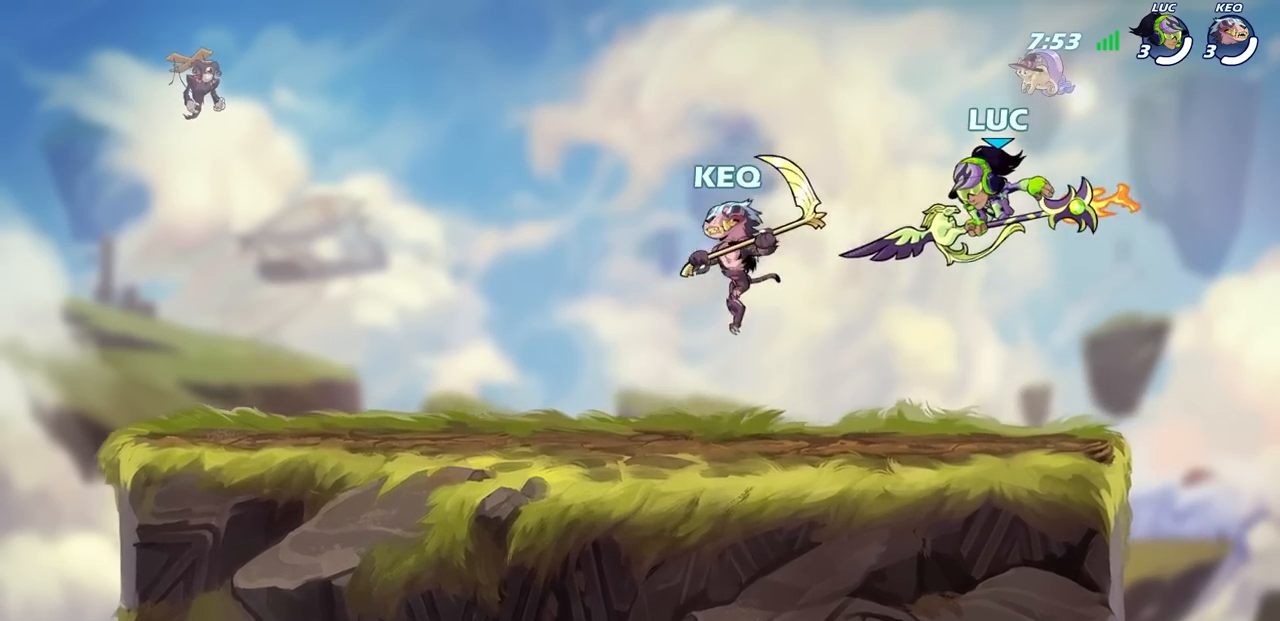
{"buttons": ["CROSS", "R2"], "left_stick": "up", "right_stick": "center", "events": [[117, "left_stick", "up-left"], [383, "CROSS", "down"], [450, "left_stick", "up"], [500, "R2", "down"]]}
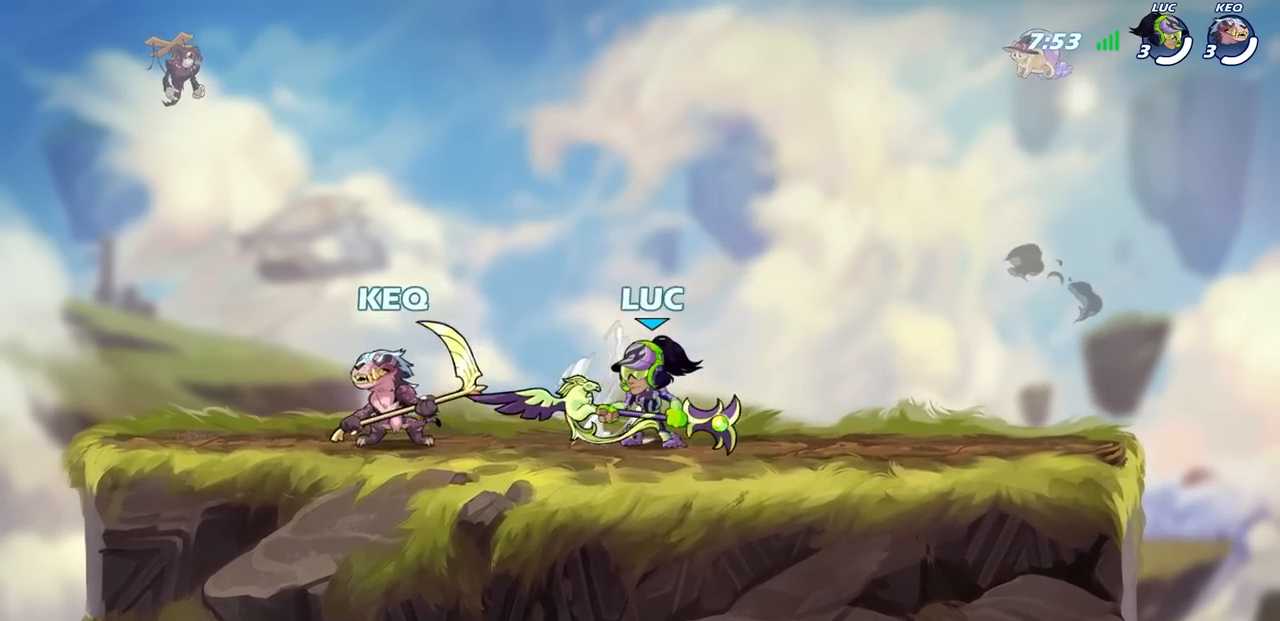
{"buttons": [], "left_stick": "center", "right_stick": "center", "events": [[33, "left_stick", "up-right"], [50, "CROSS", "up"], [183, "R2", "up"], [467, "left_stick", "center"]]}
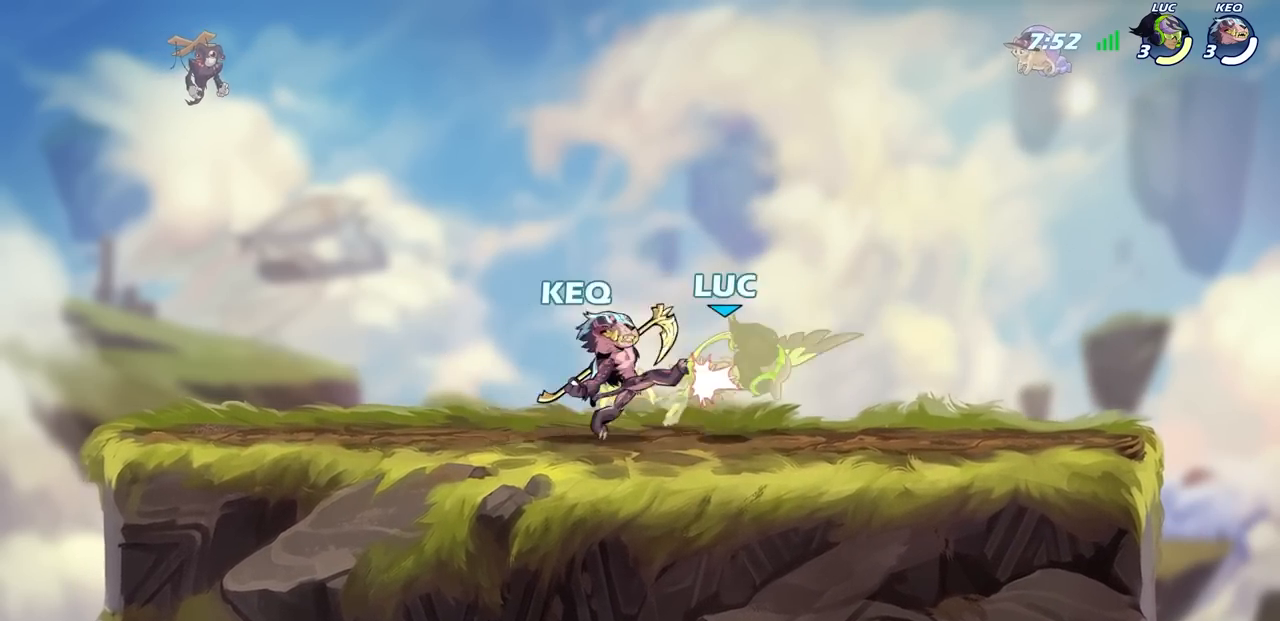
{"buttons": ["CROSS", "R2"], "left_stick": "up-left", "right_stick": "center", "events": [[250, "left_stick", "up-right"], [350, "CROSS", "down"], [367, "R2", "down"], [500, "left_stick", "up-left"]]}
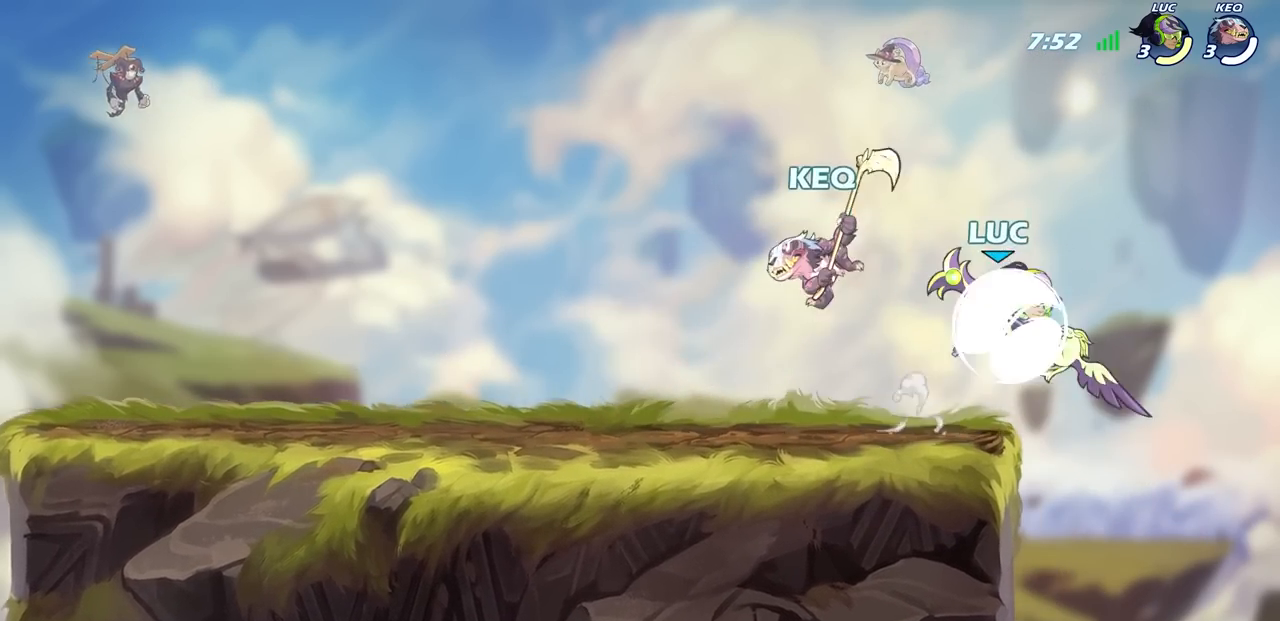
{"buttons": [], "left_stick": "center", "right_stick": "center", "events": [[117, "CROSS", "up"], [133, "R2", "up"], [183, "left_stick", "center"]]}
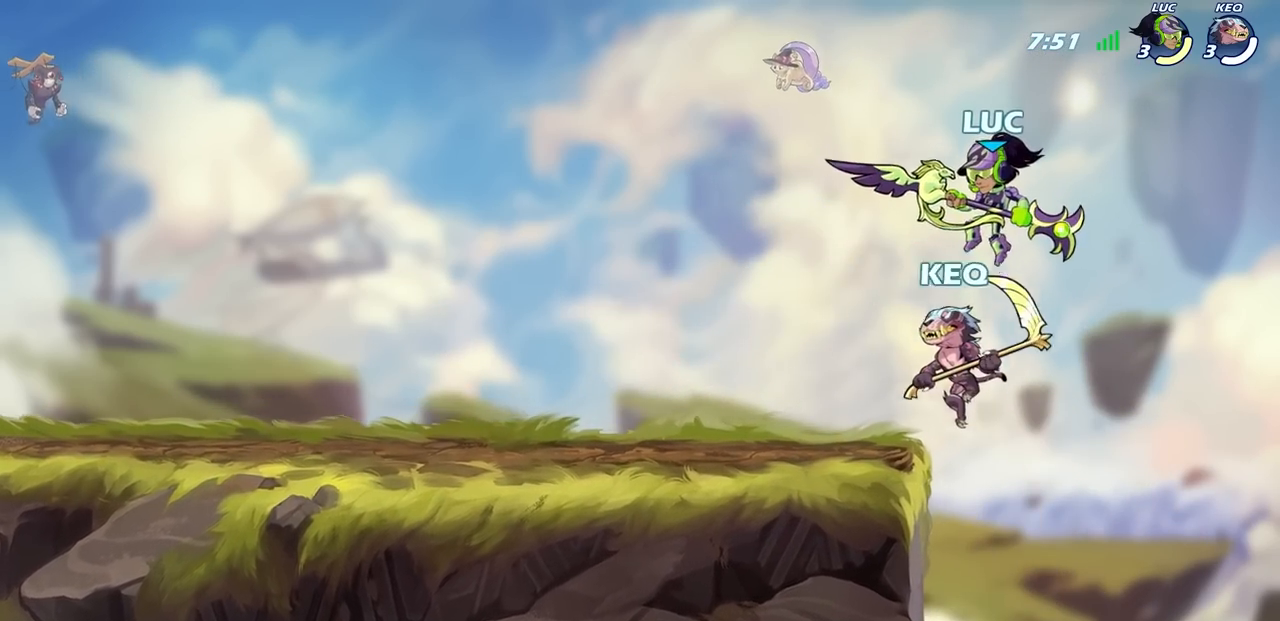
{"buttons": [], "left_stick": "center", "right_stick": "center", "events": [[17, "left_stick", "down"], [50, "SQUARE", "down"], [150, "SQUARE", "up"], [267, "left_stick", "down-left"], [417, "left_stick", "center"]]}
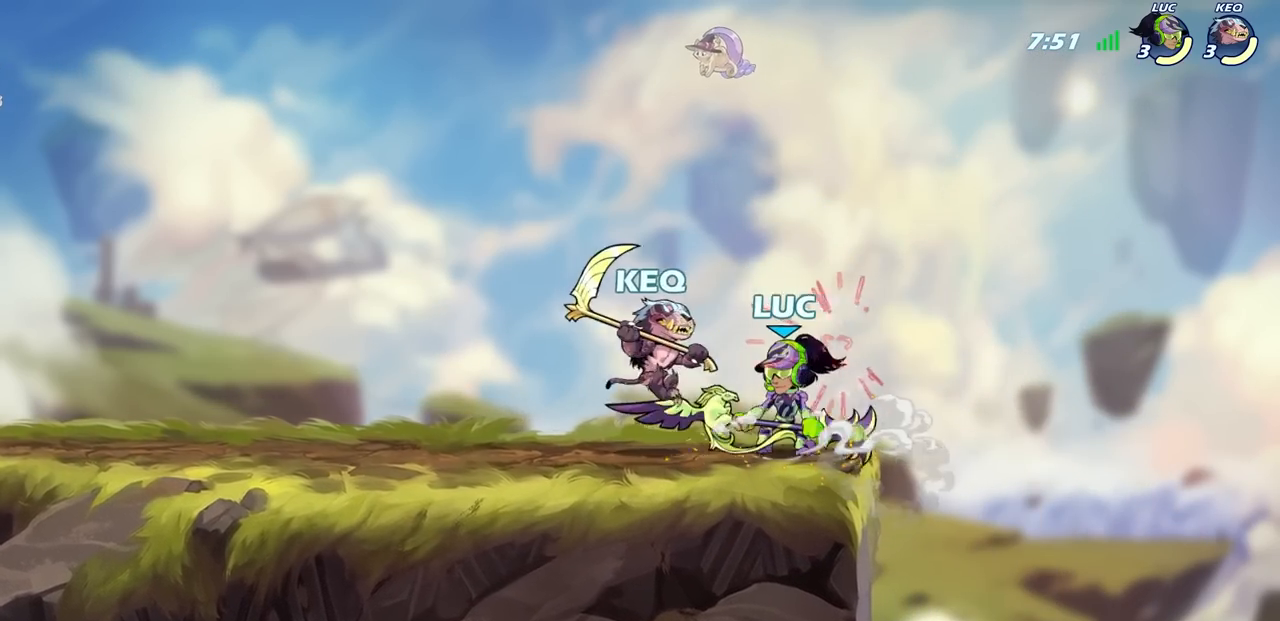
{"buttons": [], "left_stick": "center", "right_stick": "center", "events": [[83, "SQUARE", "down"], [83, "left_stick", "down-left"], [150, "SQUARE", "up"], [200, "left_stick", "center"]]}
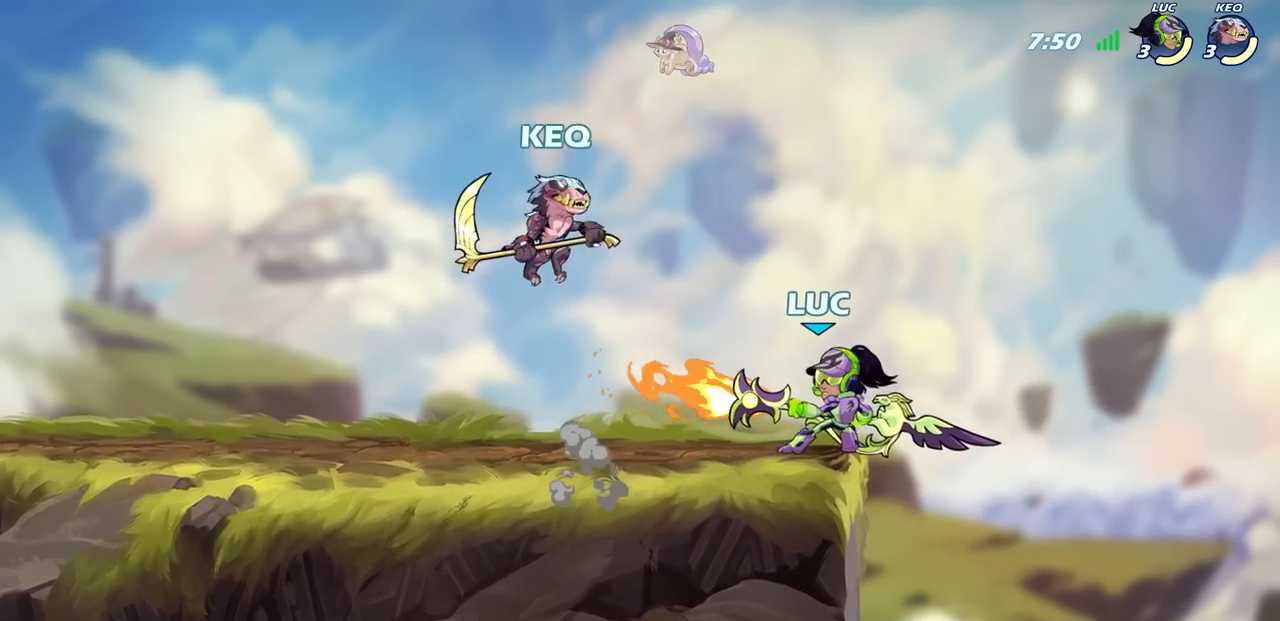
{"buttons": ["R2"], "left_stick": "right", "right_stick": "center", "events": [[283, "left_stick", "right"], [400, "R2", "down"]]}
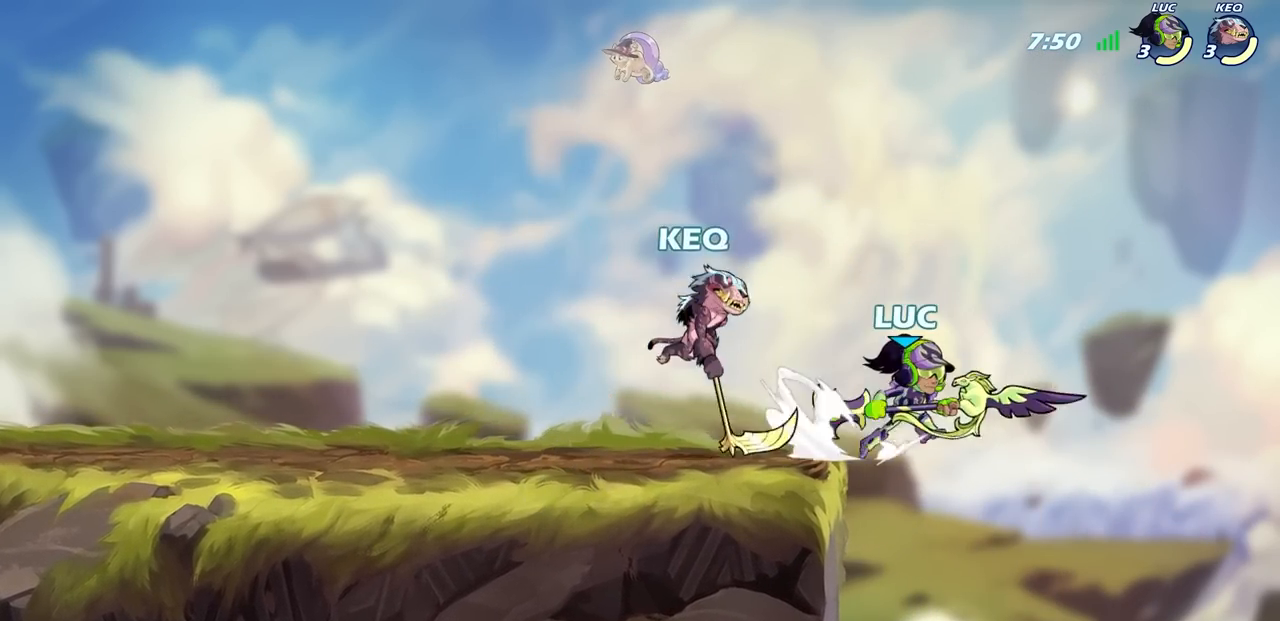
{"buttons": ["CROSS"], "left_stick": "up-left", "right_stick": "center", "events": [[33, "R2", "up"], [33, "left_stick", "up-left"], [167, "R2", "down"], [383, "R2", "up"], [500, "CROSS", "down"]]}
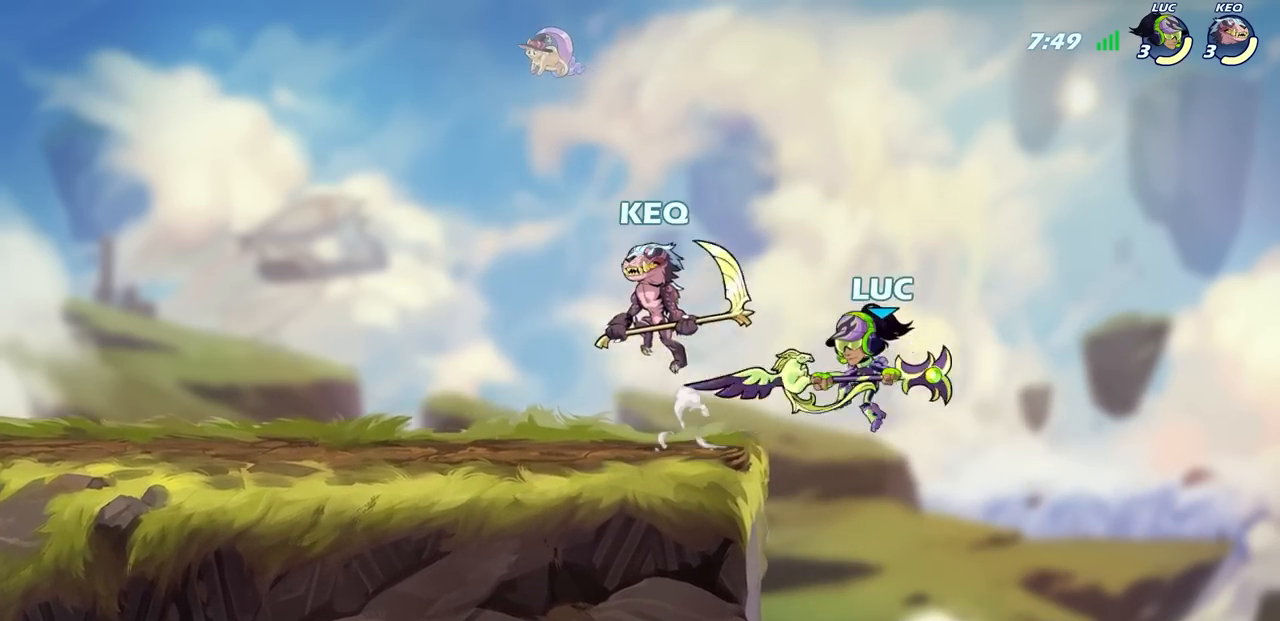
{"buttons": [], "left_stick": "center", "right_stick": "center", "events": [[167, "CROSS", "up"], [350, "left_stick", "center"]]}